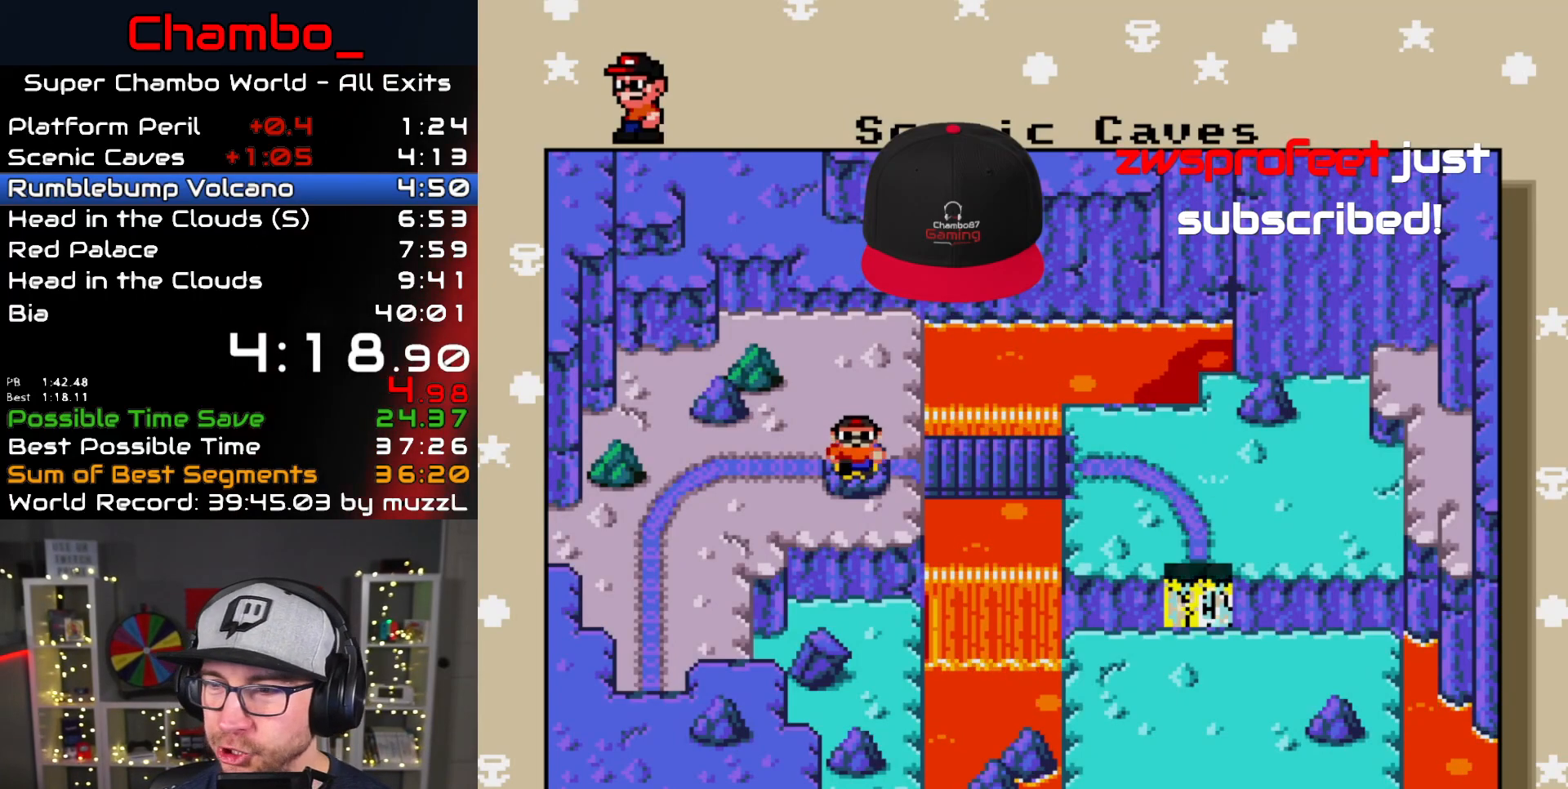
Gameplay with a controller (Nintendo layout); each line is a JSON object with the inputs held at the frame after it (dt_ms = milliseconds from this image to that frame). "events" lists button and stick changes between this image and that frame as [ms after this image, input, new state], when the widget could be followed in between. Not read: L1 L3 R1 R3.
{"dt_ms": 500, "buttons": [], "events": [[33, "B", "down"], [133, "B", "up"], [217, "B", "down"], [300, "B", "up"]]}
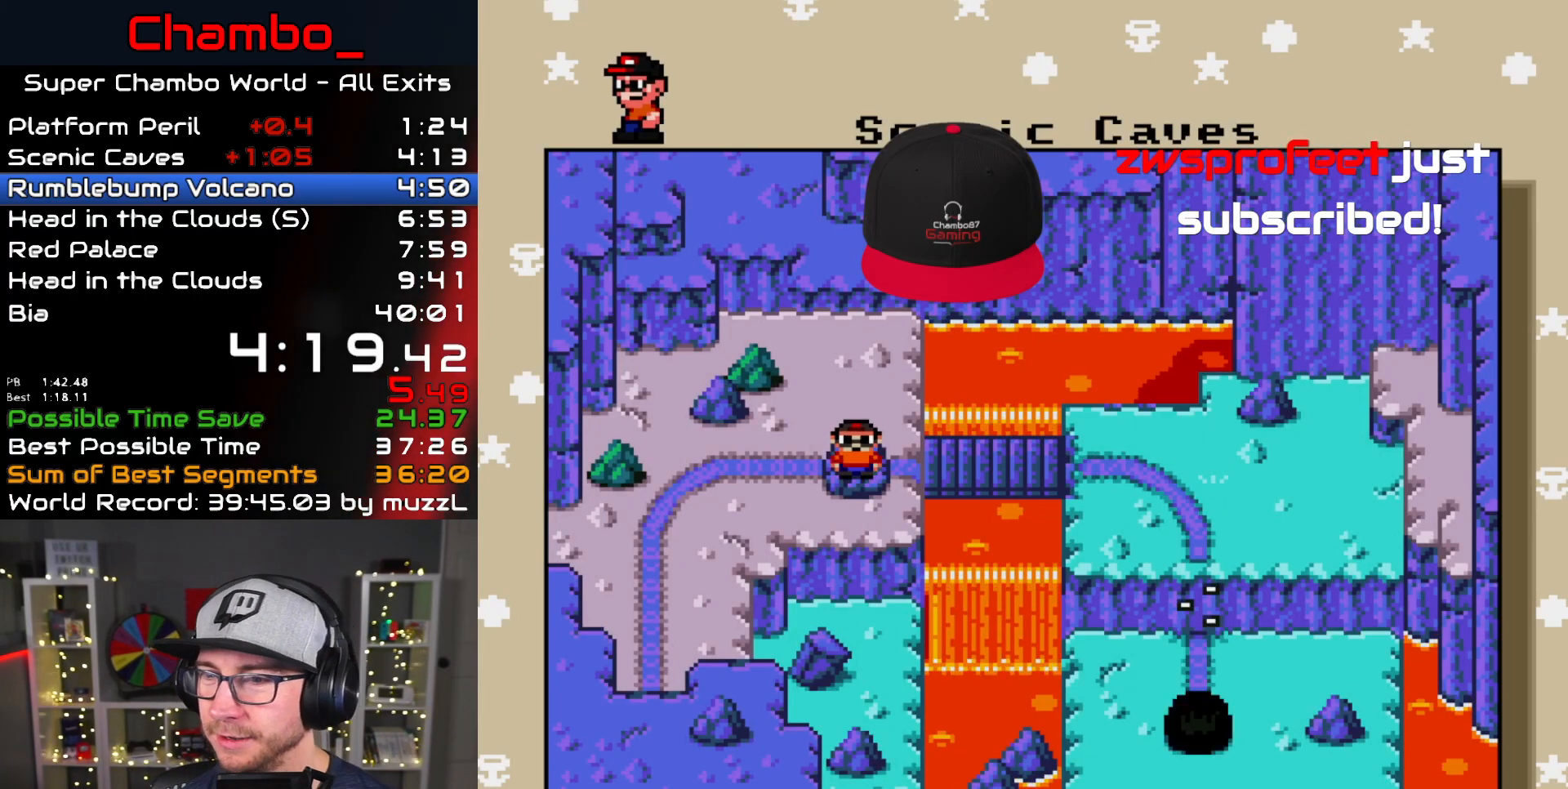
{"dt_ms": 500, "buttons": [], "events": [[17, "B", "down"], [83, "B", "up"], [150, "B", "down"], [217, "B", "up"], [267, "B", "down"], [333, "B", "up"], [400, "B", "down"], [450, "B", "up"]]}
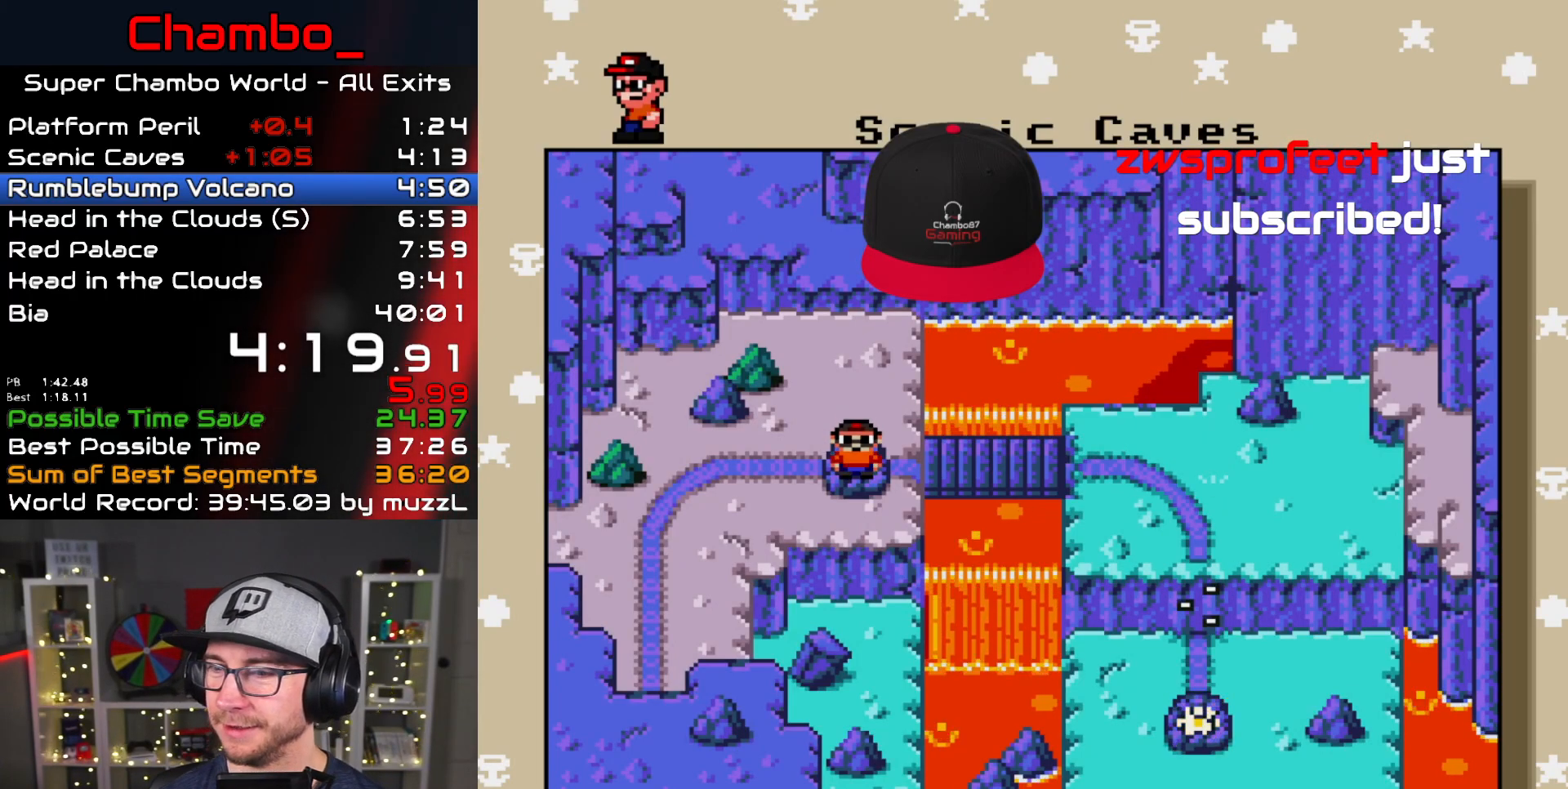
{"dt_ms": 500, "buttons": [], "events": [[33, "B", "down"], [83, "B", "up"], [150, "B", "down"], [200, "B", "up"], [267, "B", "down"], [317, "B", "up"], [400, "B", "down"], [467, "B", "up"]]}
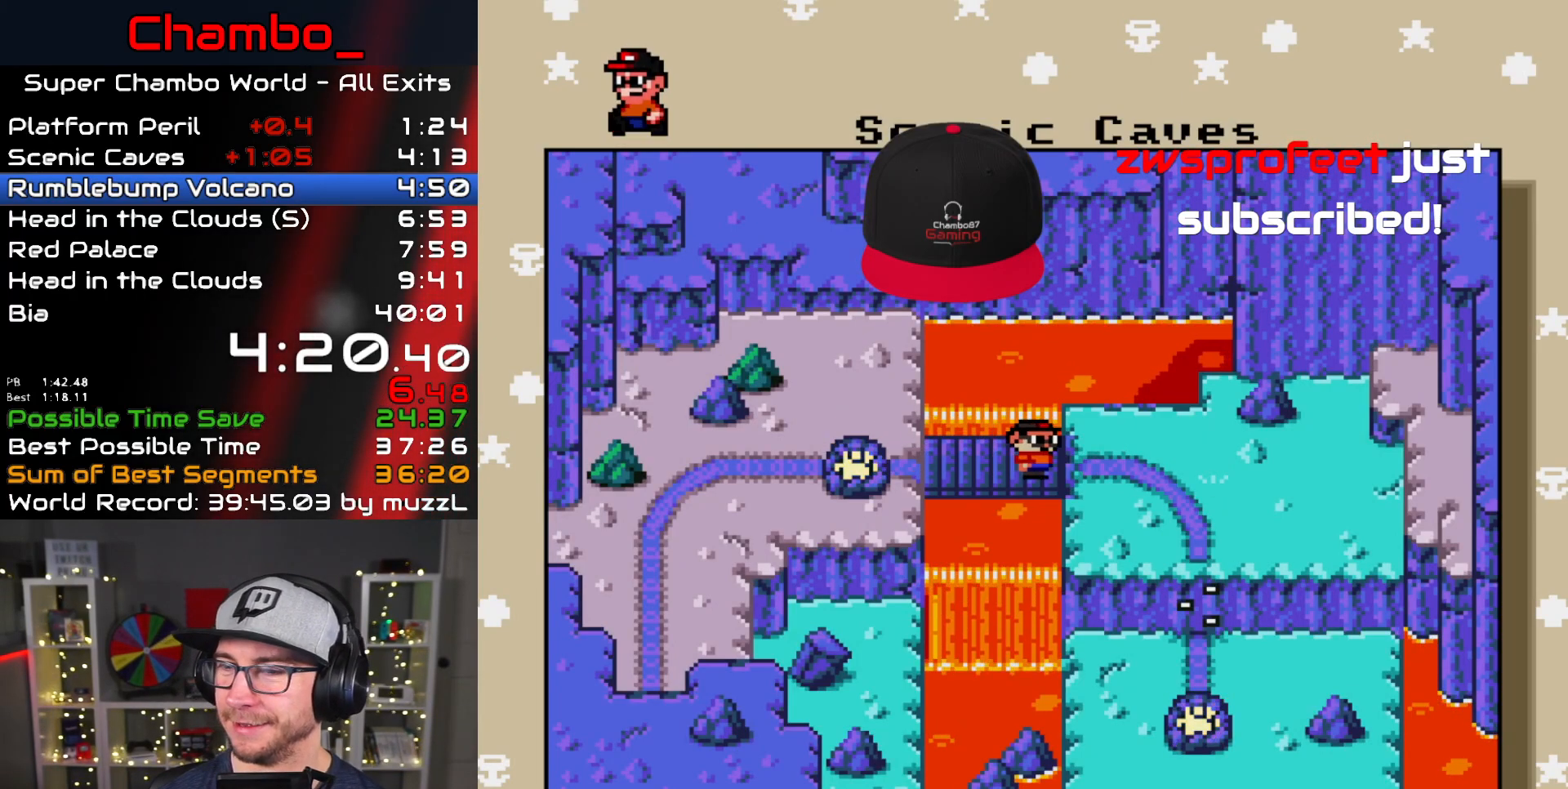
{"dt_ms": 500, "buttons": []}
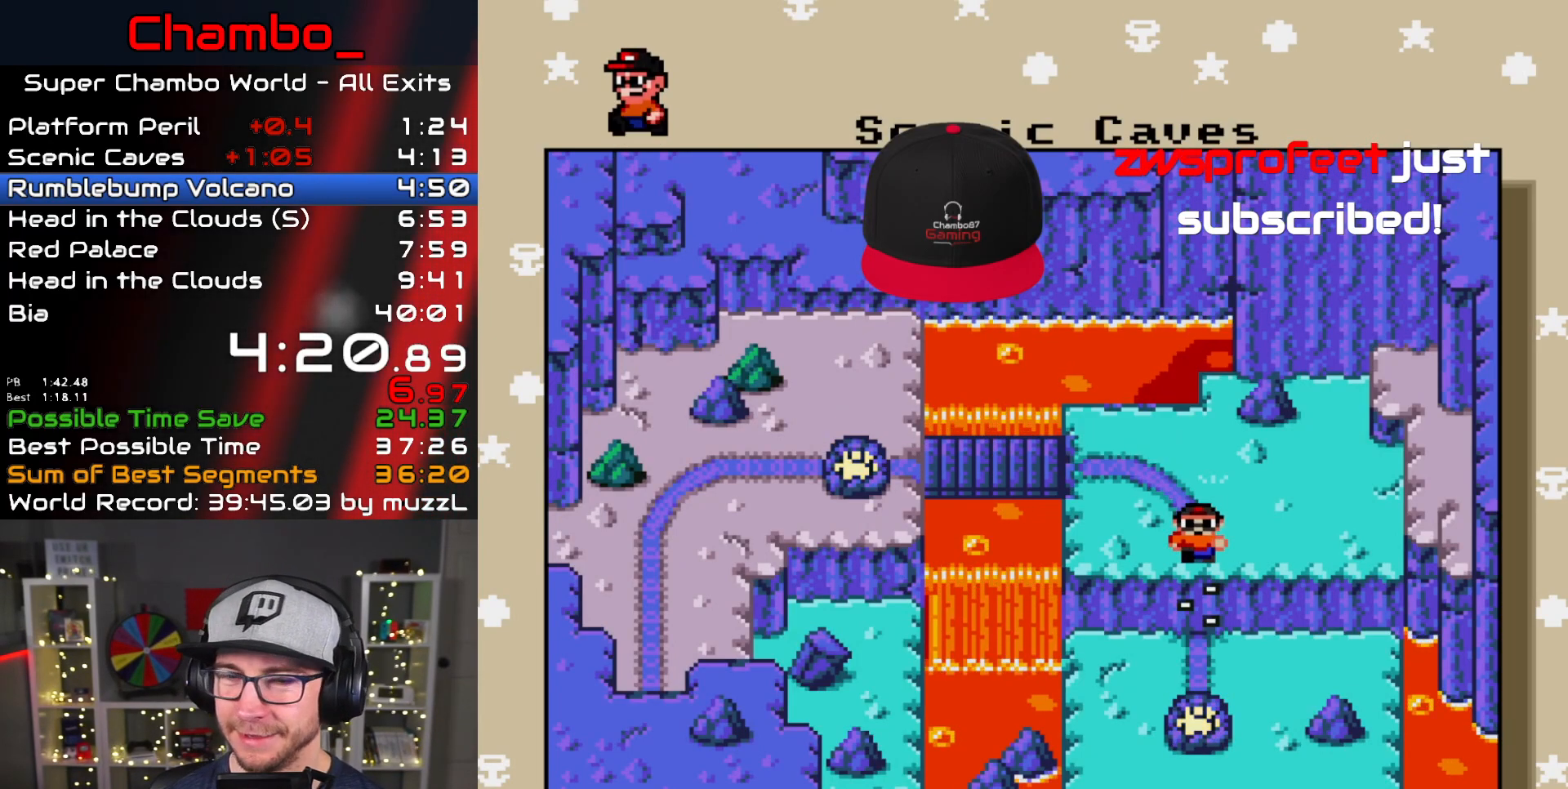
{"dt_ms": 1000, "buttons": ["B"]}
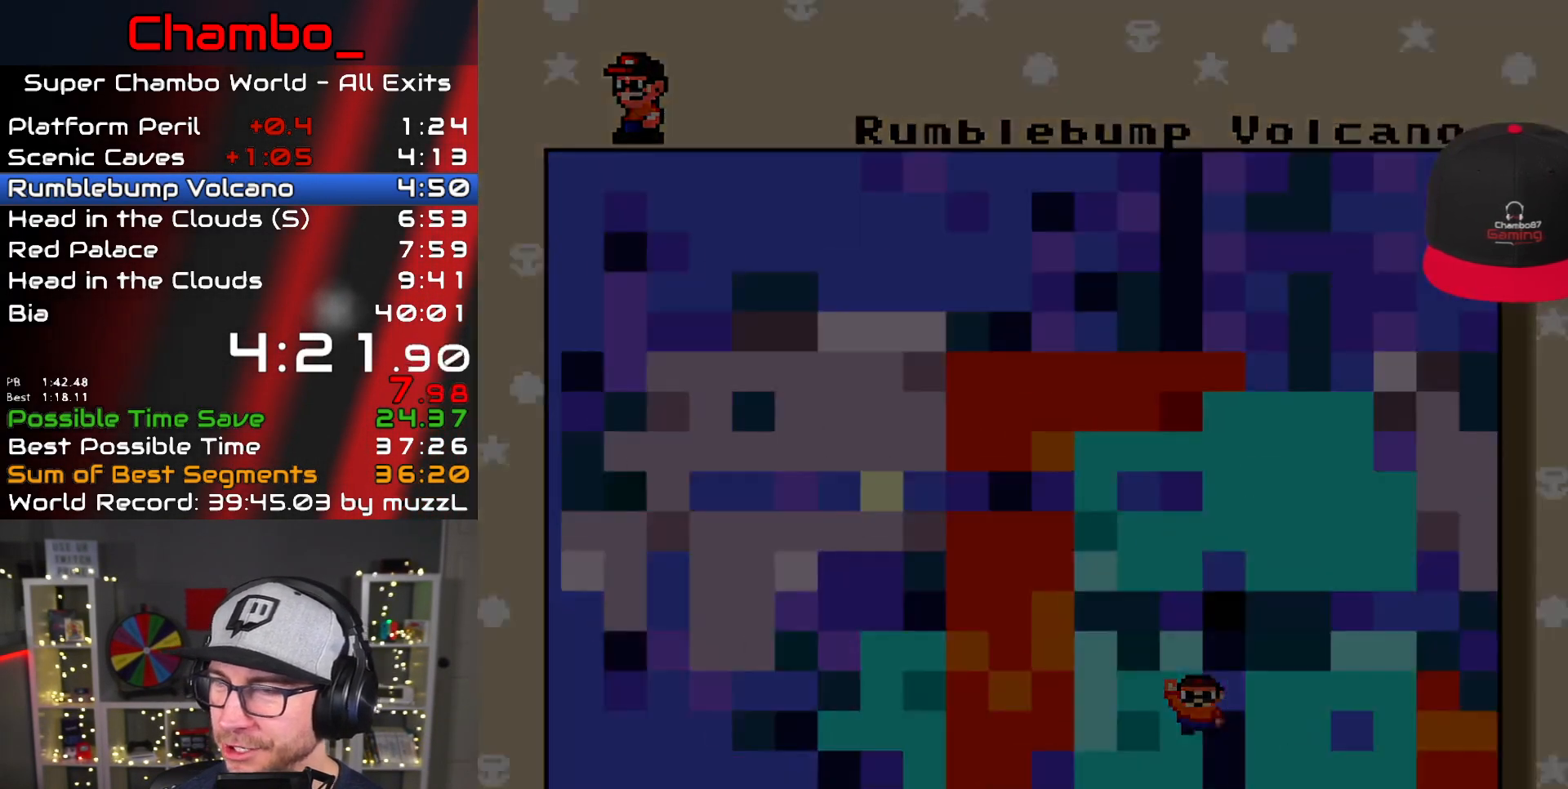
{"dt_ms": 500, "buttons": ["B"], "events": [[33, "B", "up"], [100, "B", "down"], [167, "B", "up"], [467, "B", "down"]]}
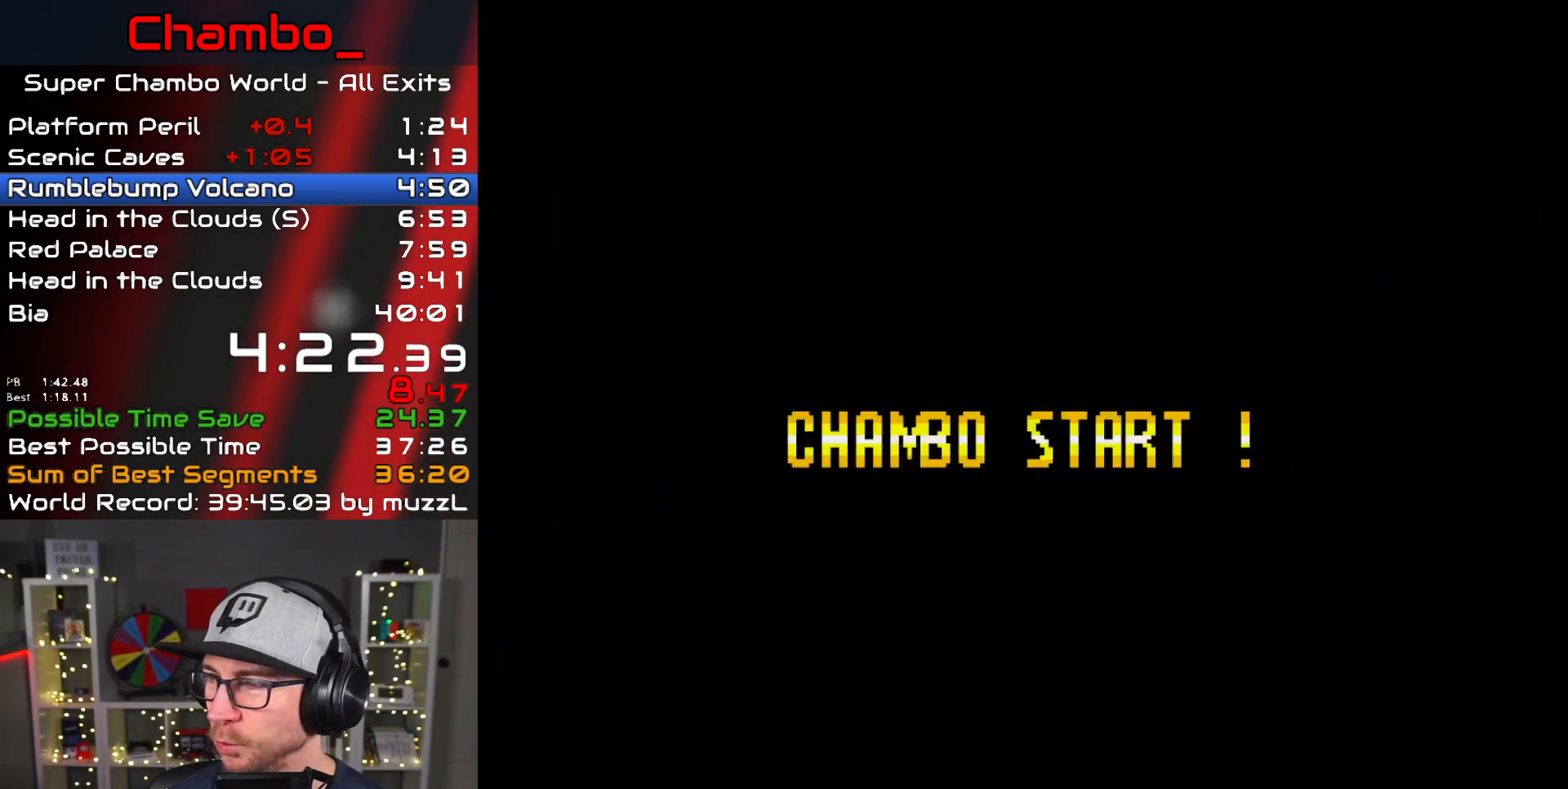
{"dt_ms": 500, "buttons": [], "events": [[33, "B", "up"], [100, "B", "down"], [283, "B", "up"]]}
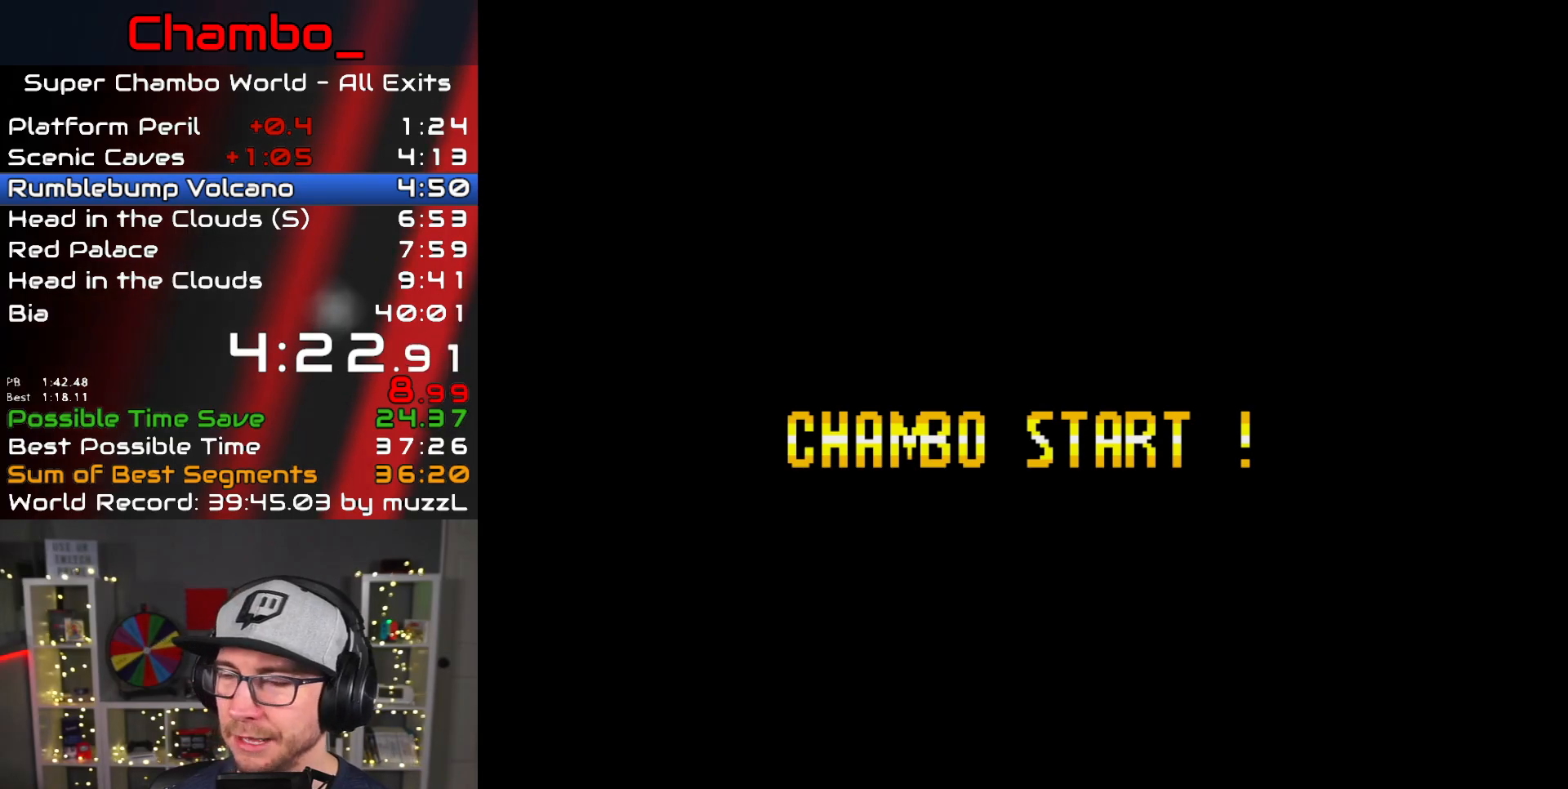
{"dt_ms": 500, "buttons": [], "events": []}
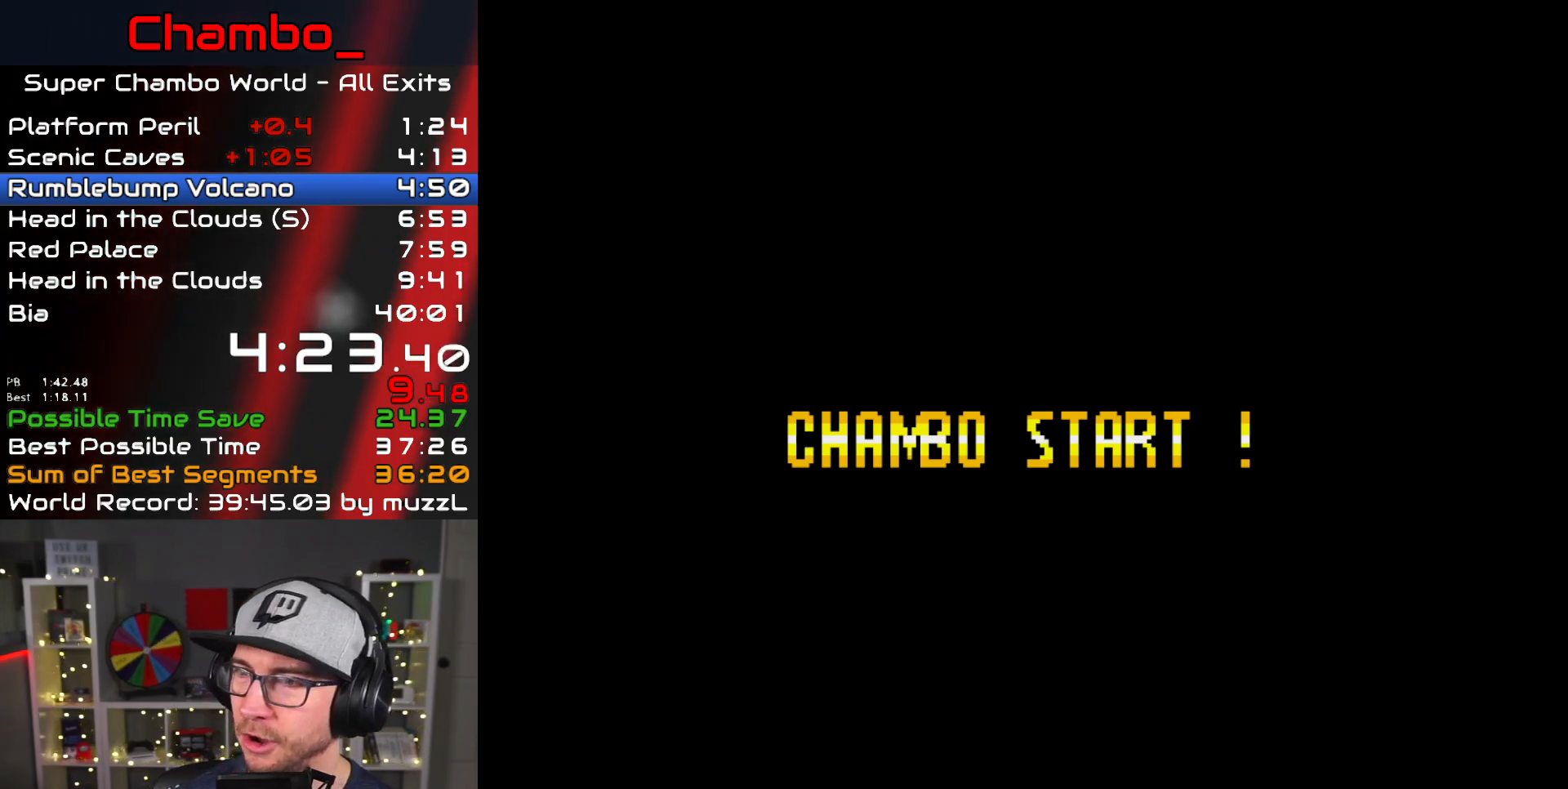
{"dt_ms": 500, "buttons": [], "events": []}
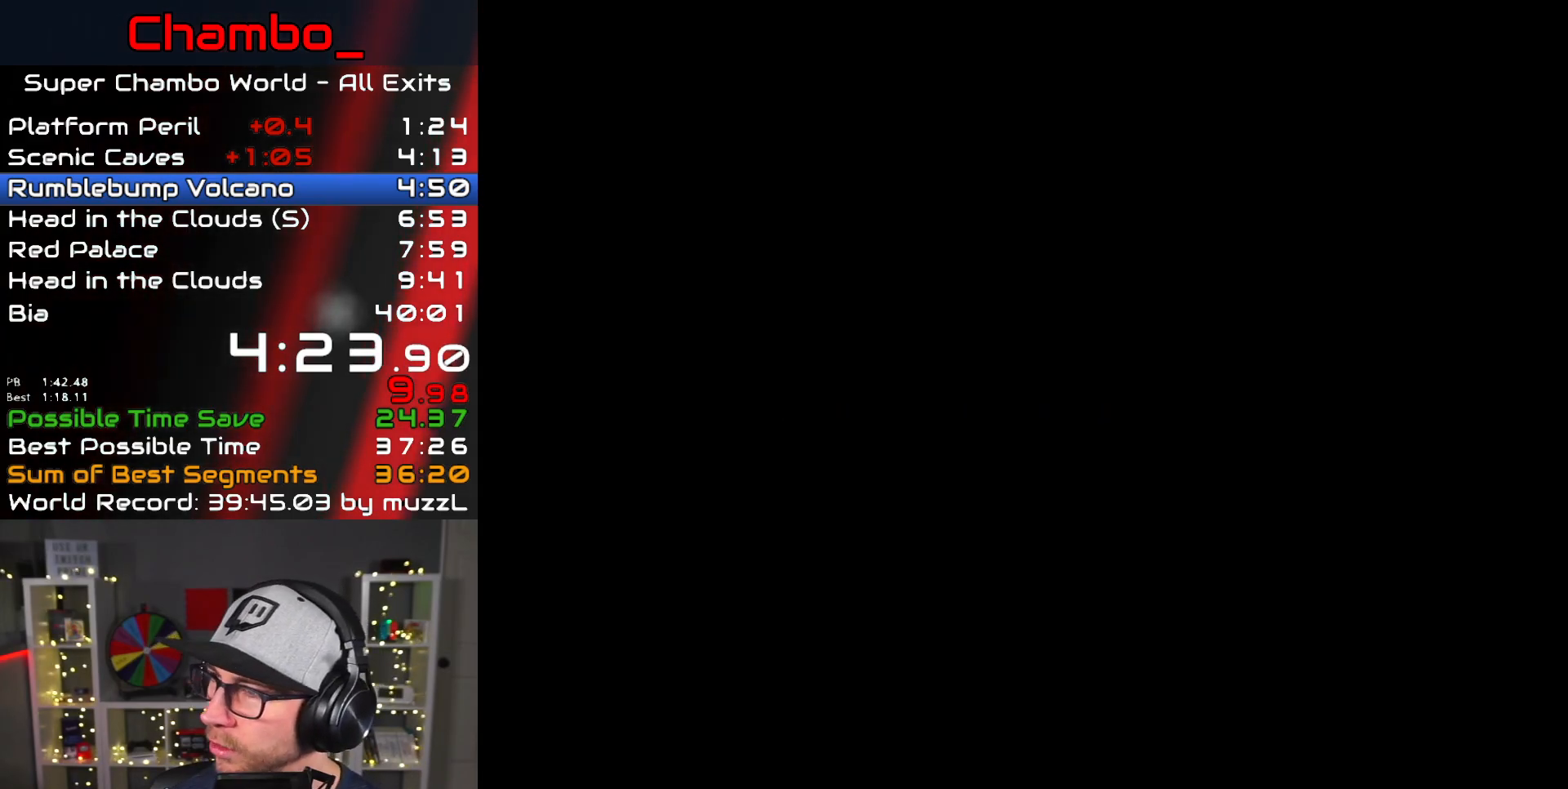
{"dt_ms": 500, "buttons": [], "events": []}
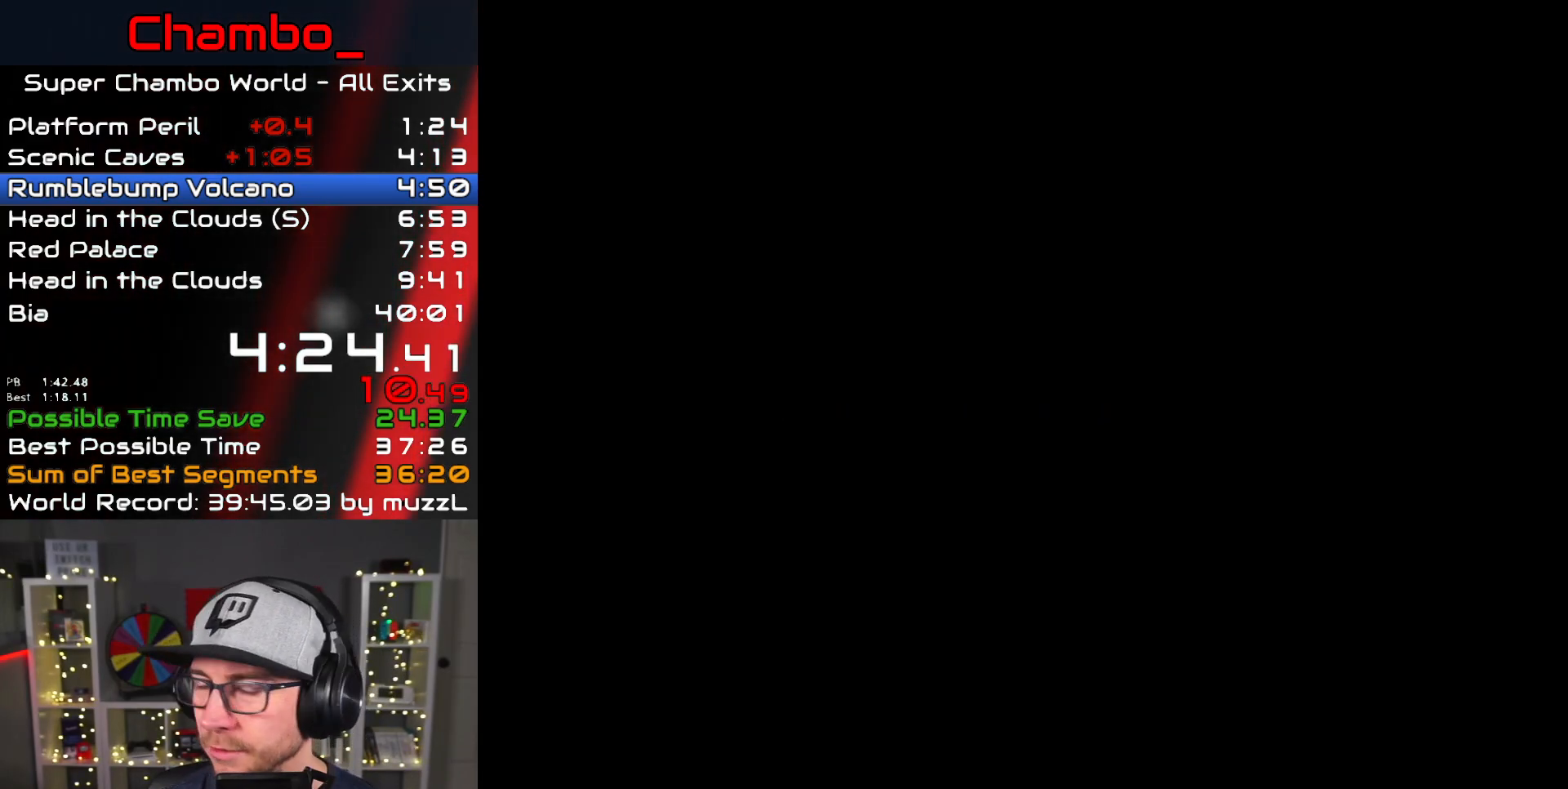
{"dt_ms": 500, "buttons": ["Y"], "events": [[467, "Y", "down"]]}